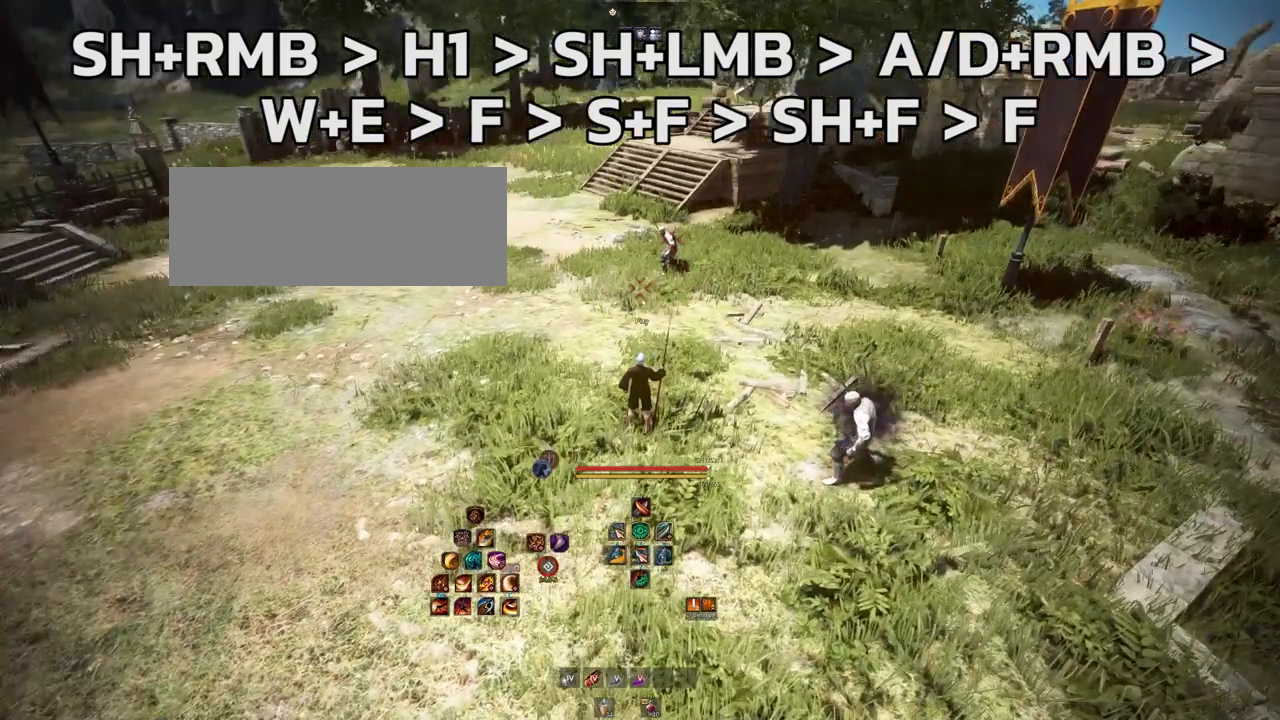
Gameplay with keyboard and mouse; each line is a JSON object with the keys and mouse buttons held at the frame after it. "events" lists presses ("down") and releases ("up") of "a", "b", "d", "e", "f4", "q", "s", "shift", "space", "w", "mouse_left", "mouse_right", "mouse_mb4" and "mouse_mb5" between this image and that frame as [ms after this image, input, new state], when the widget could be followed in between. "mouse_left", "mouse_right", "mouse_mb4", "mouse_mb5" = the "left", "right", "mb4", "mb5" buttons of the "mouse" list. No other keys are recorded. Mouse movement is not recorded.
{"keys": ["a", "w"], "mouse": [], "events": [[100, "a", "down"], [317, "w", "down"]]}
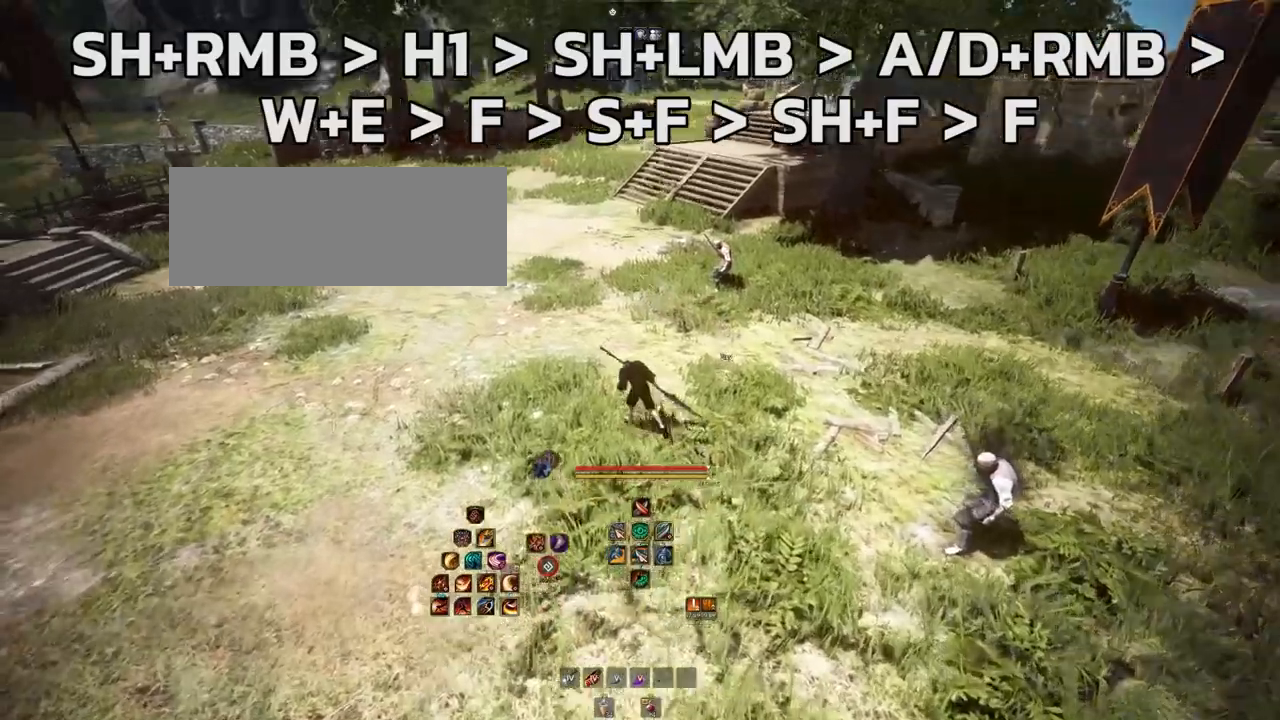
{"keys": ["w"], "mouse": [], "events": [[367, "a", "up"]]}
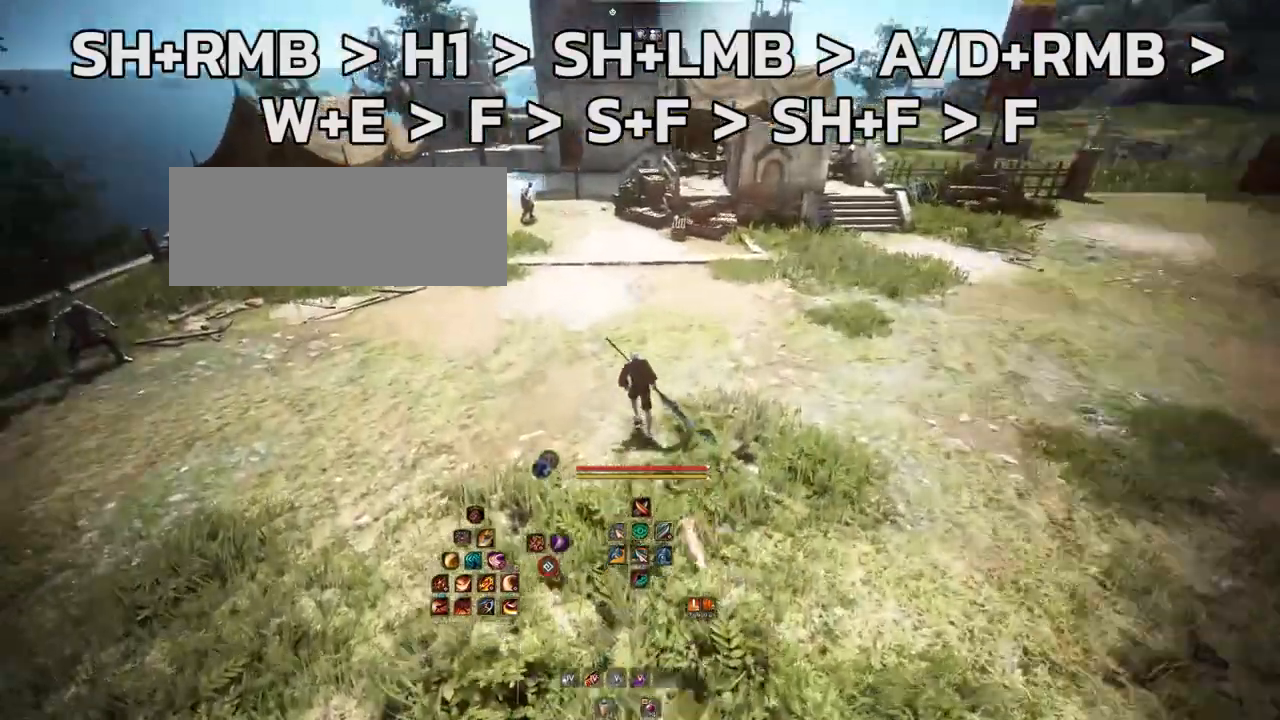
{"keys": ["w"], "mouse": [], "events": [[167, "mouse_right", "down"], [267, "mouse_right", "up"]]}
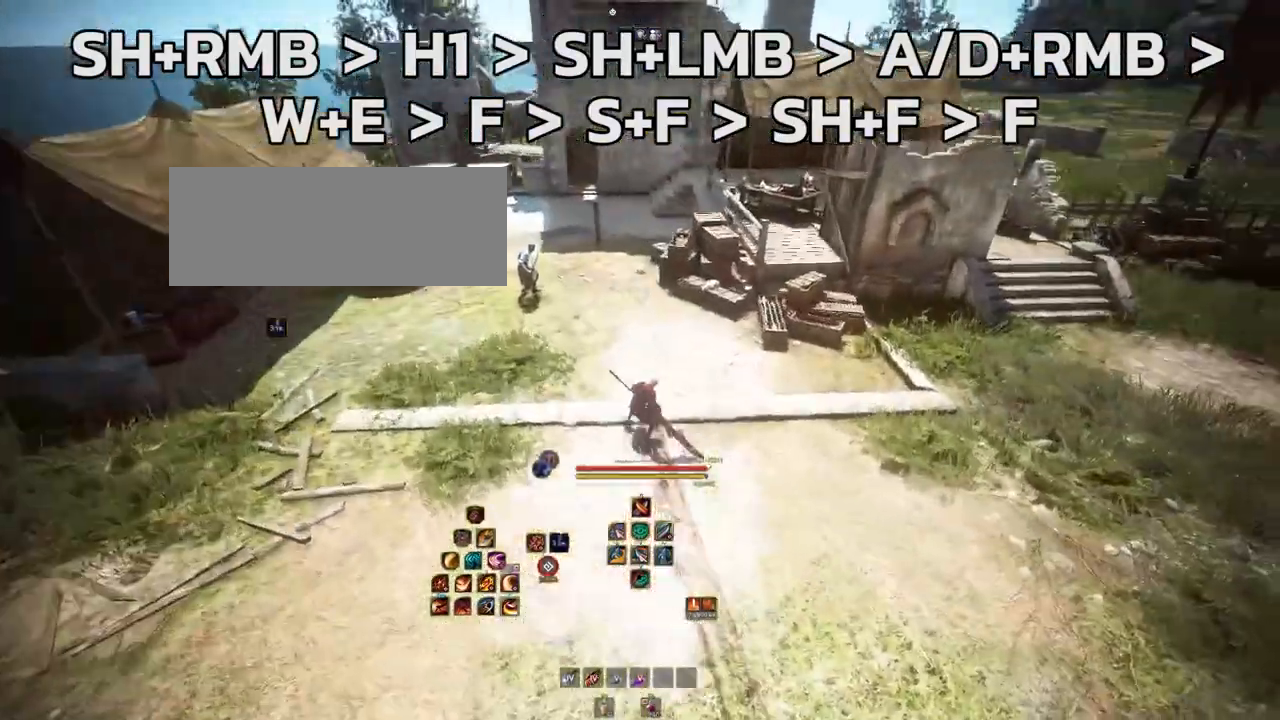
{"keys": [], "mouse": [], "events": [[83, "w", "up"]]}
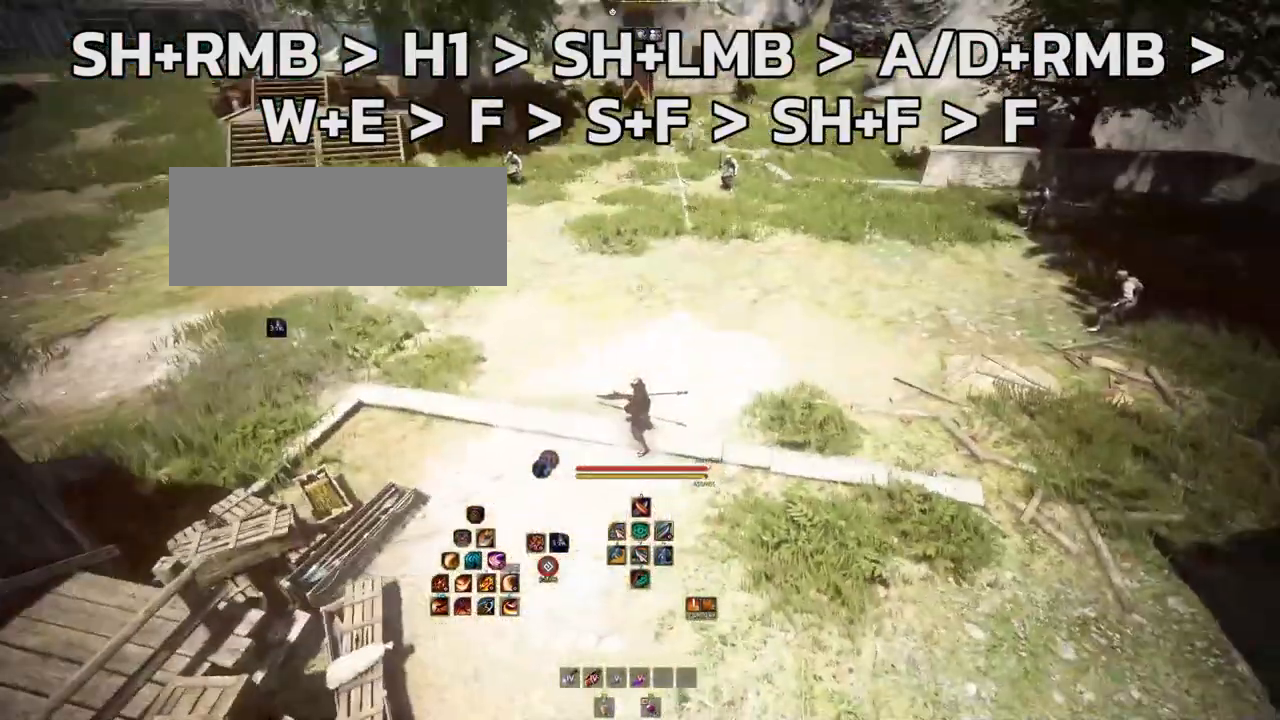
{"keys": [], "mouse": [], "events": [[17, "a", "down"], [250, "a", "up"]]}
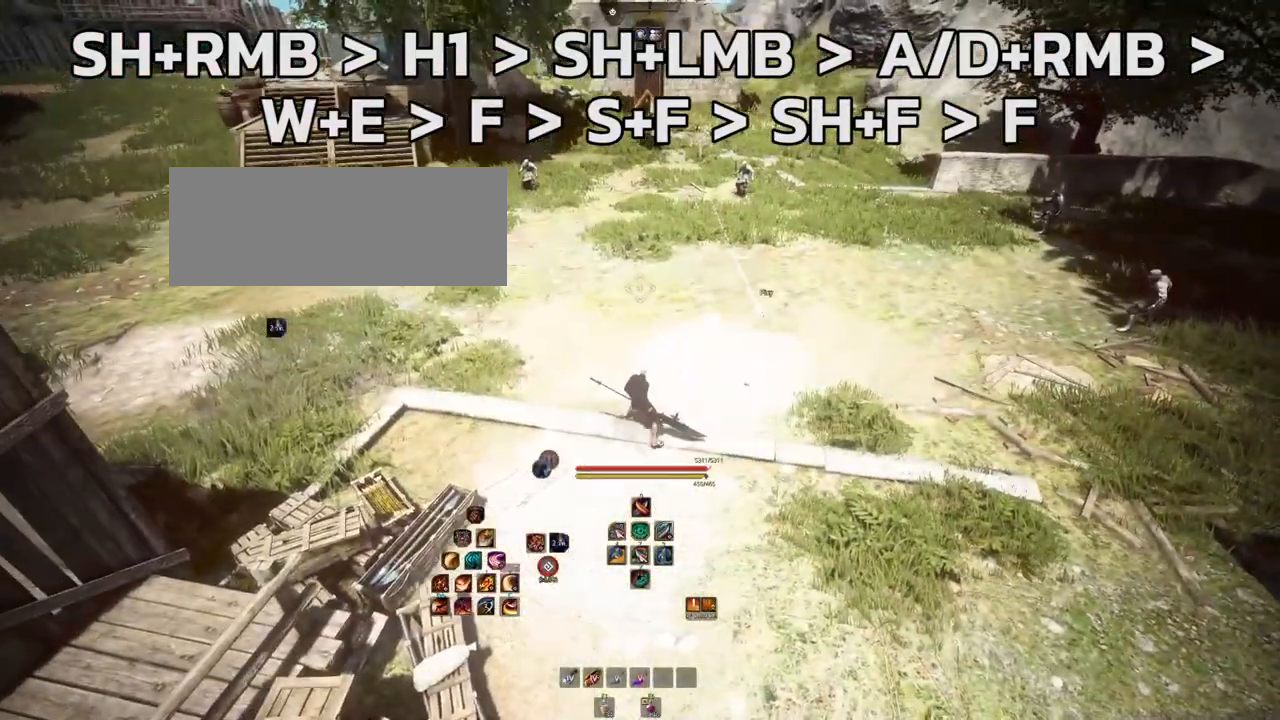
{"keys": [], "mouse": [], "events": [[17, "w", "down"], [233, "w", "up"]]}
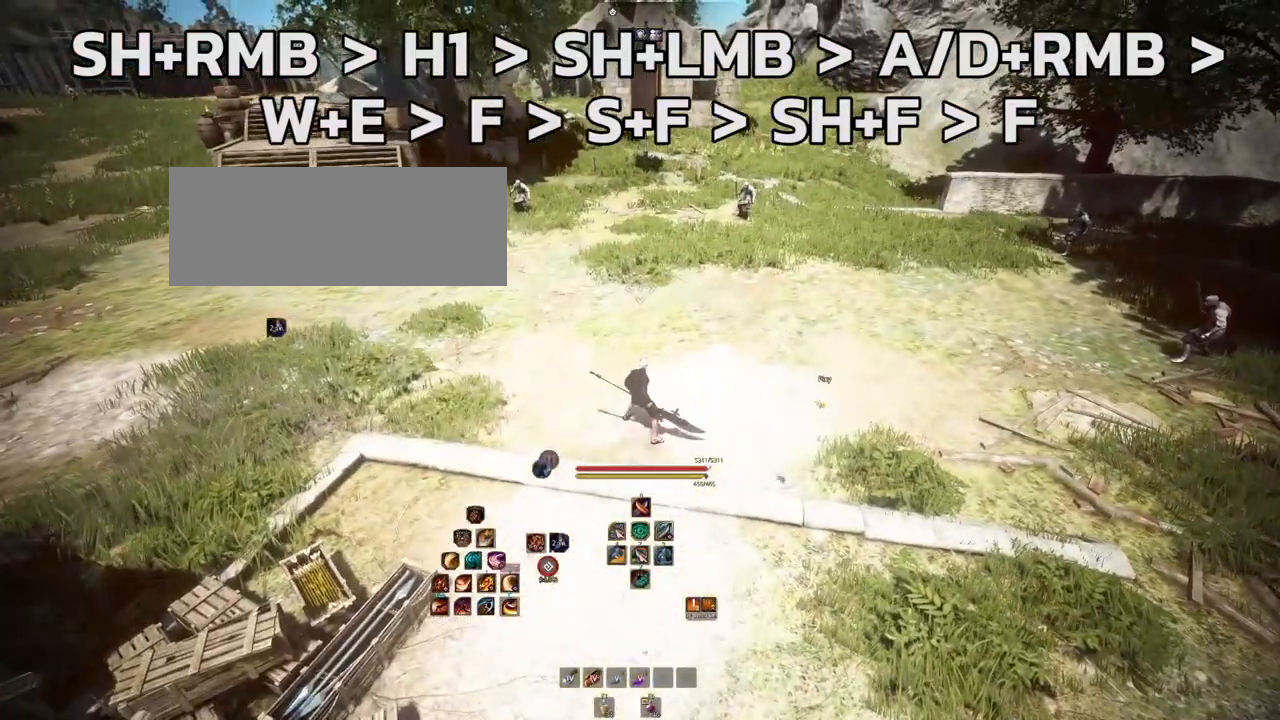
{"keys": ["a"], "mouse": [], "events": [[233, "a", "down"], [350, "w", "down"], [450, "w", "up"]]}
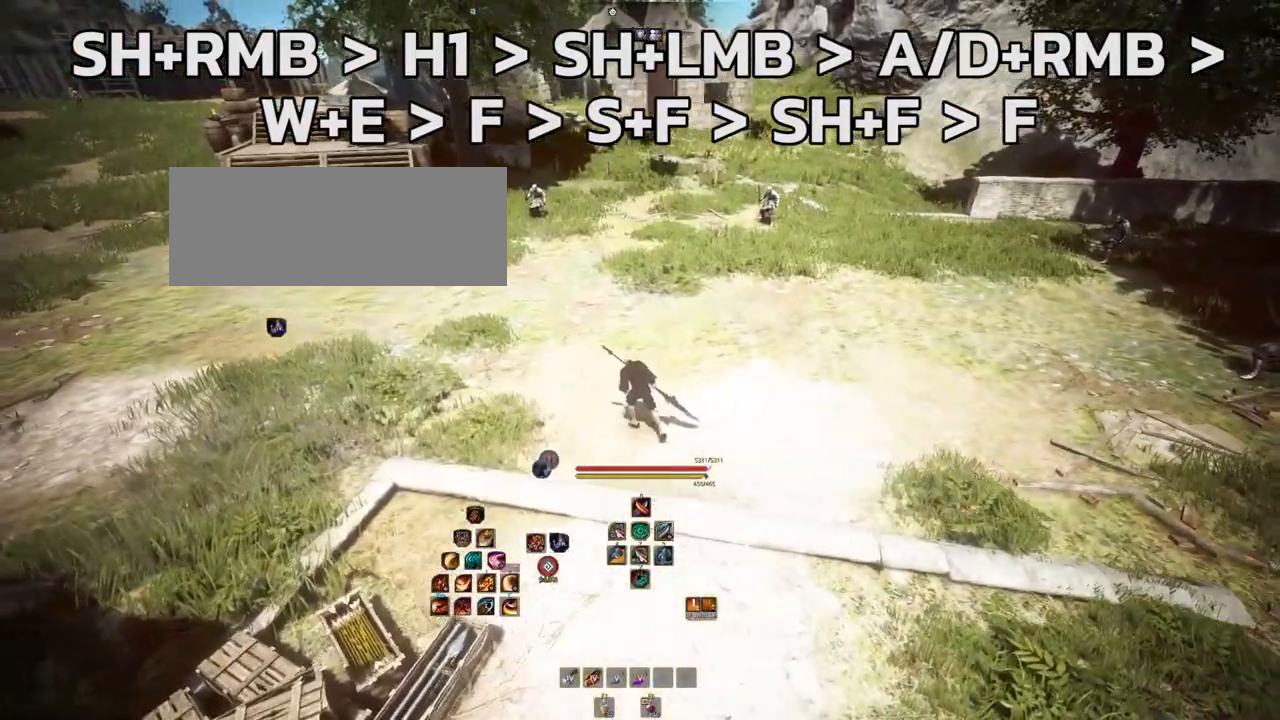
{"keys": ["a"], "mouse": [], "events": []}
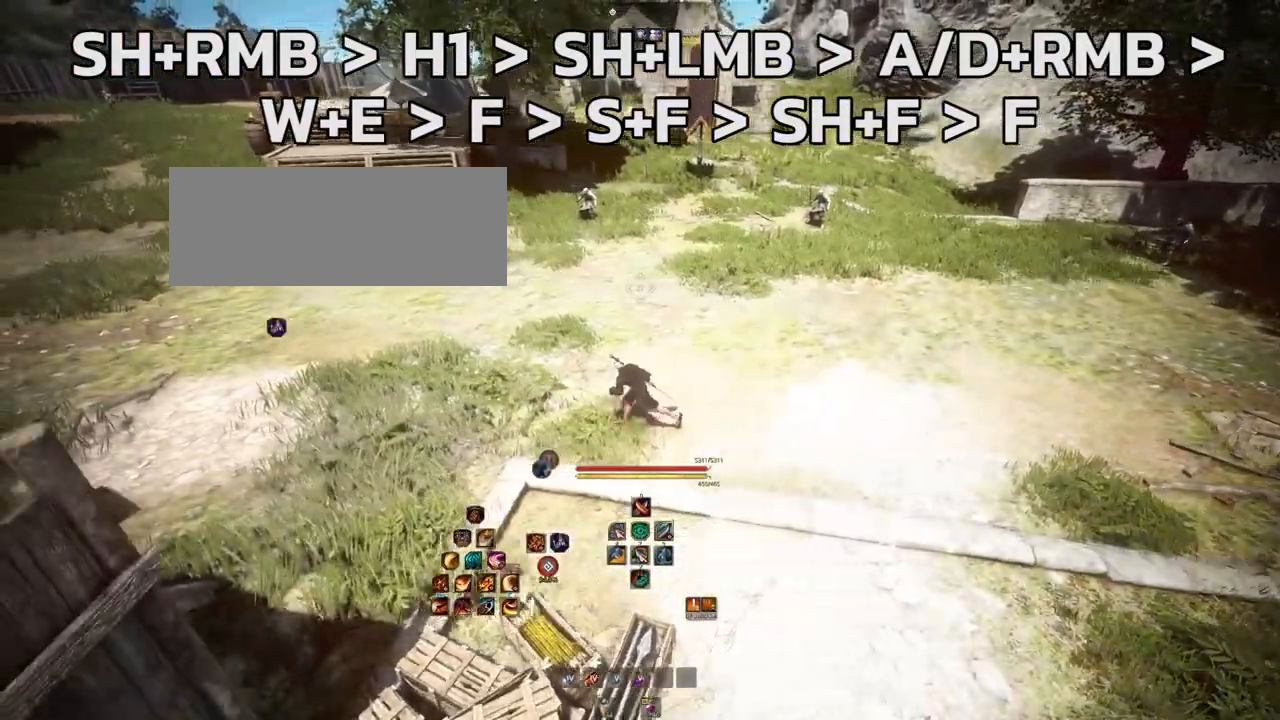
{"keys": [], "mouse": [], "events": [[250, "a", "up"]]}
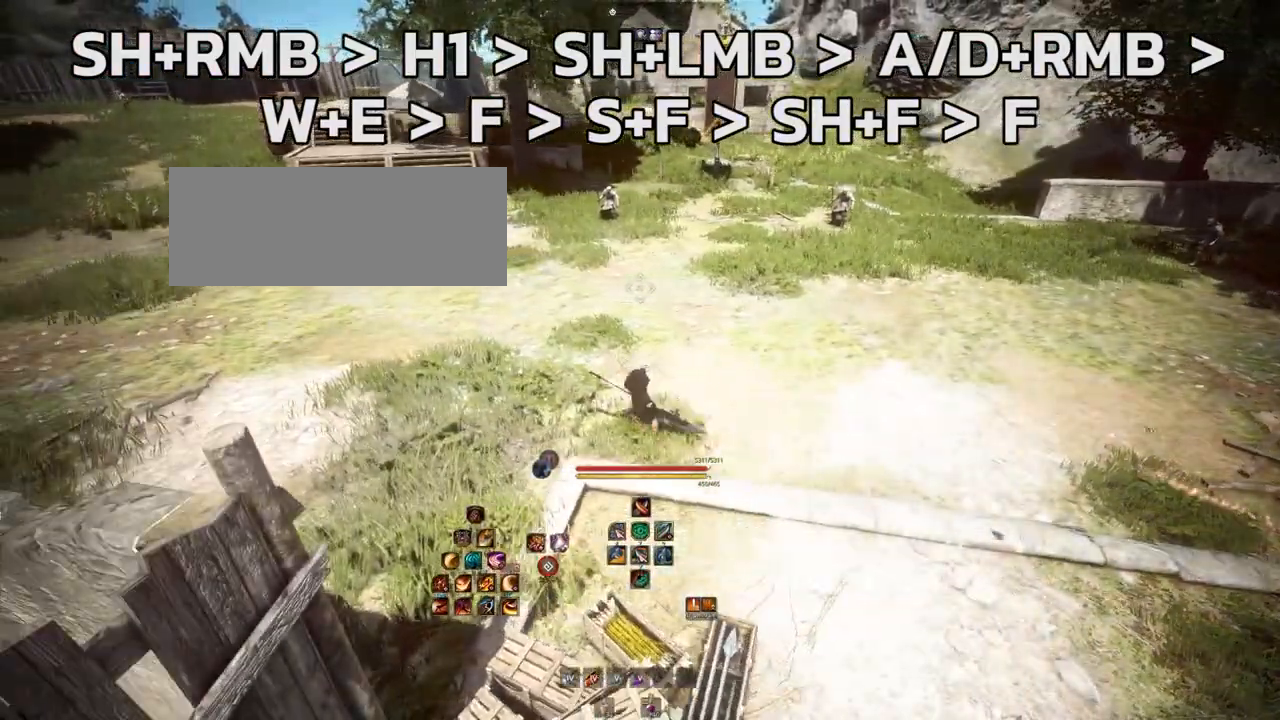
{"keys": [], "mouse": [], "events": []}
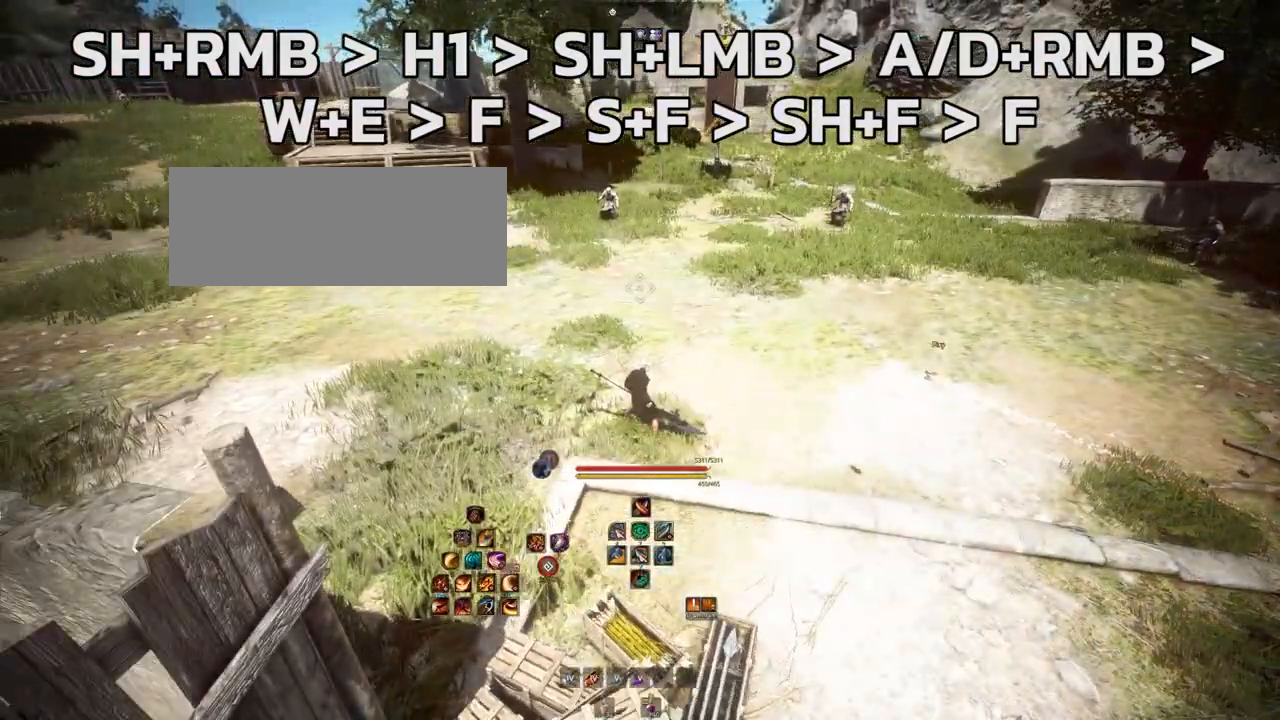
{"keys": [], "mouse": [], "events": [[33, "a", "down"], [33, "w", "down"], [200, "a", "up"], [200, "w", "up"]]}
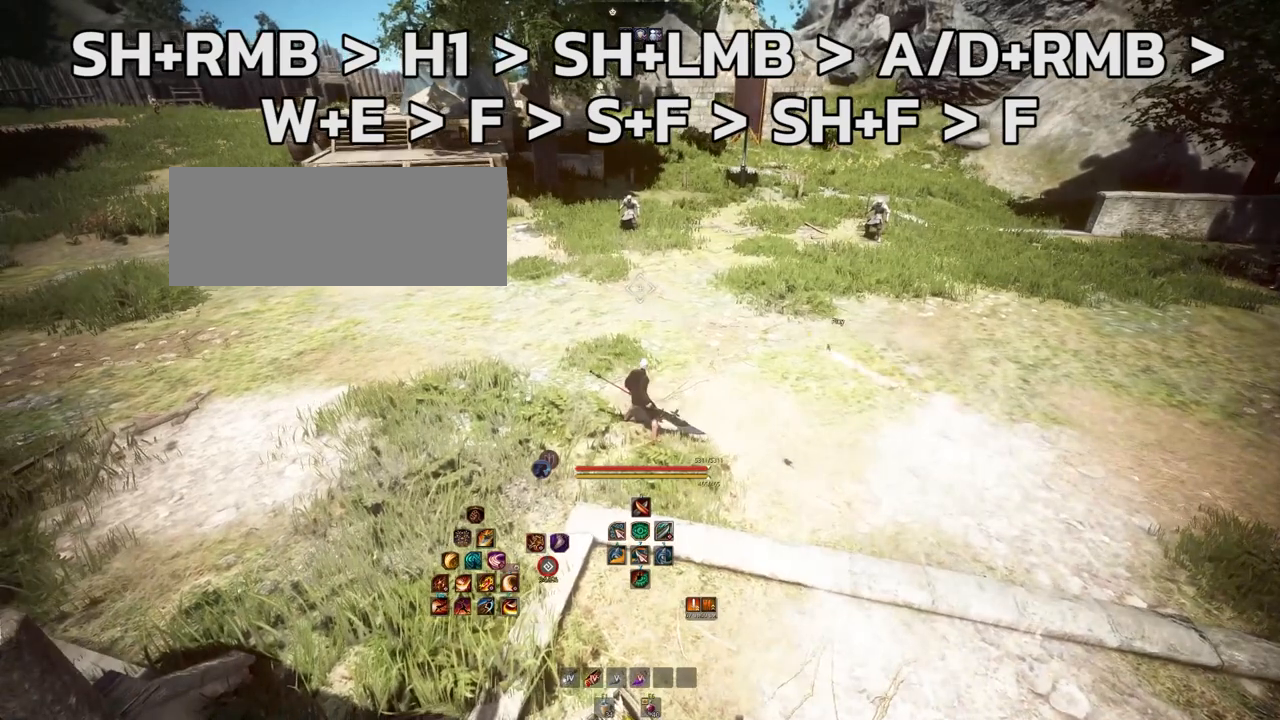
{"keys": [], "mouse": [], "events": []}
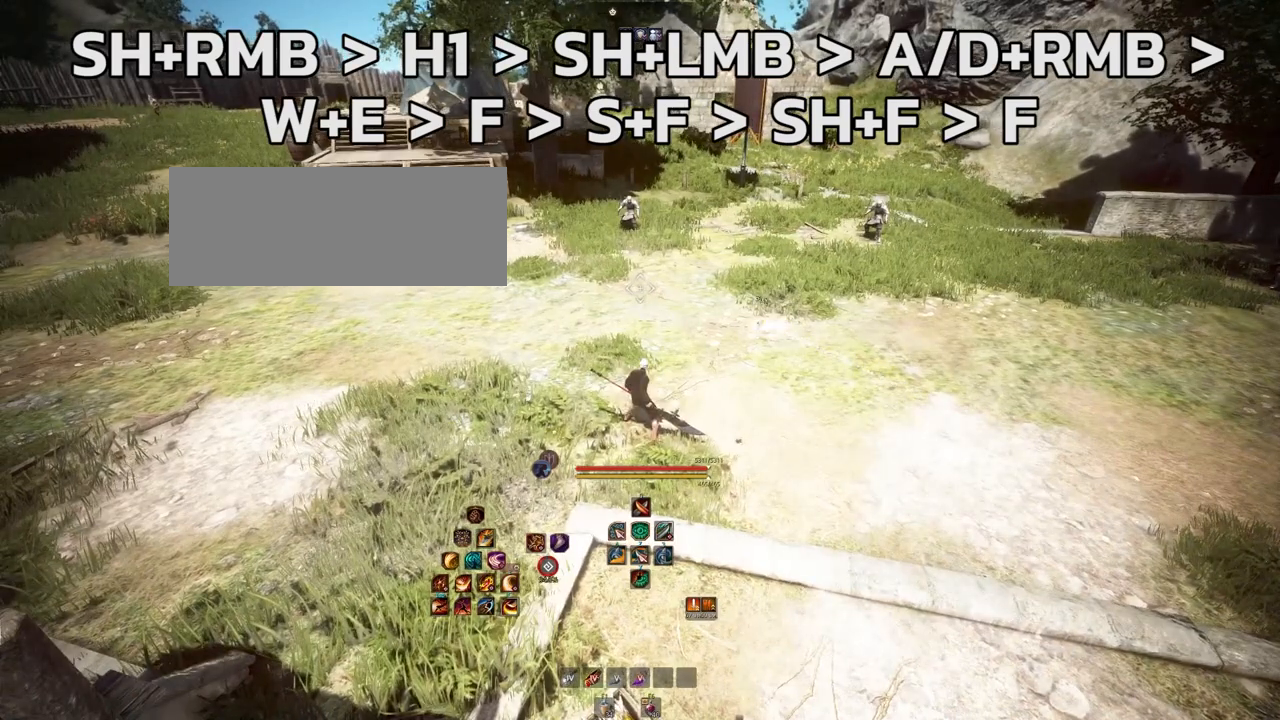
{"keys": [], "mouse": [], "events": []}
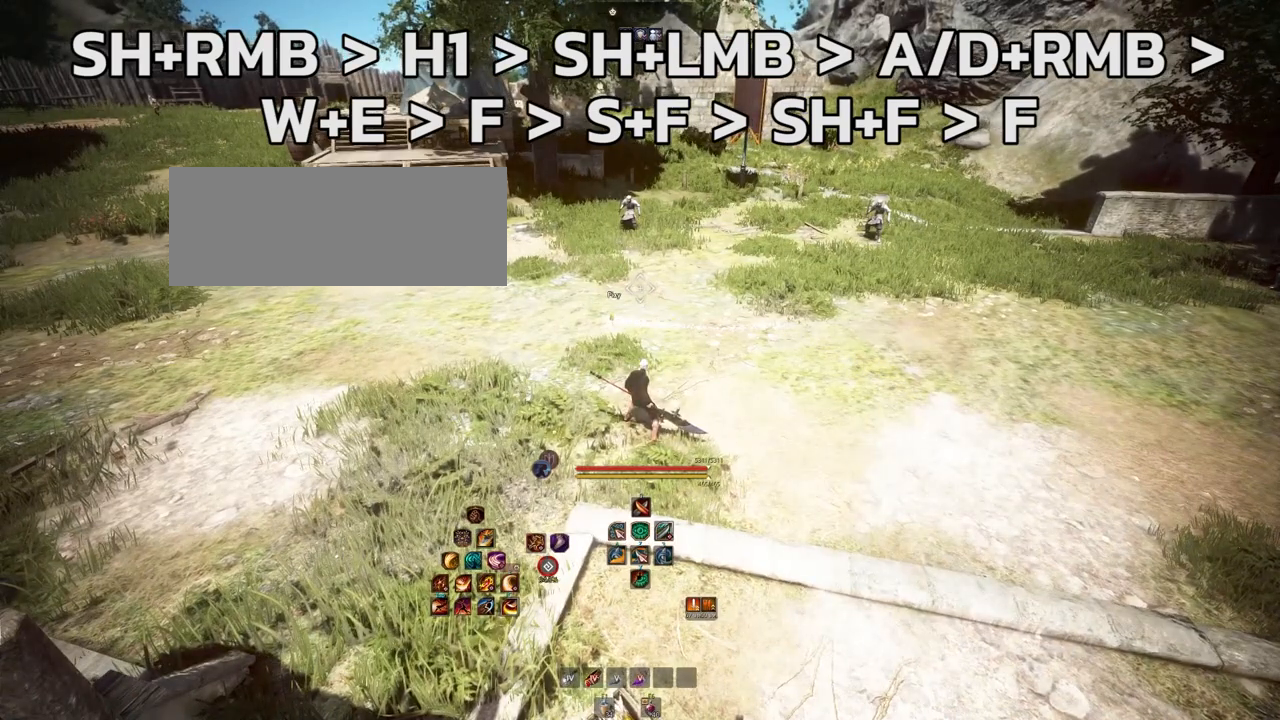
{"keys": [], "mouse": [], "events": []}
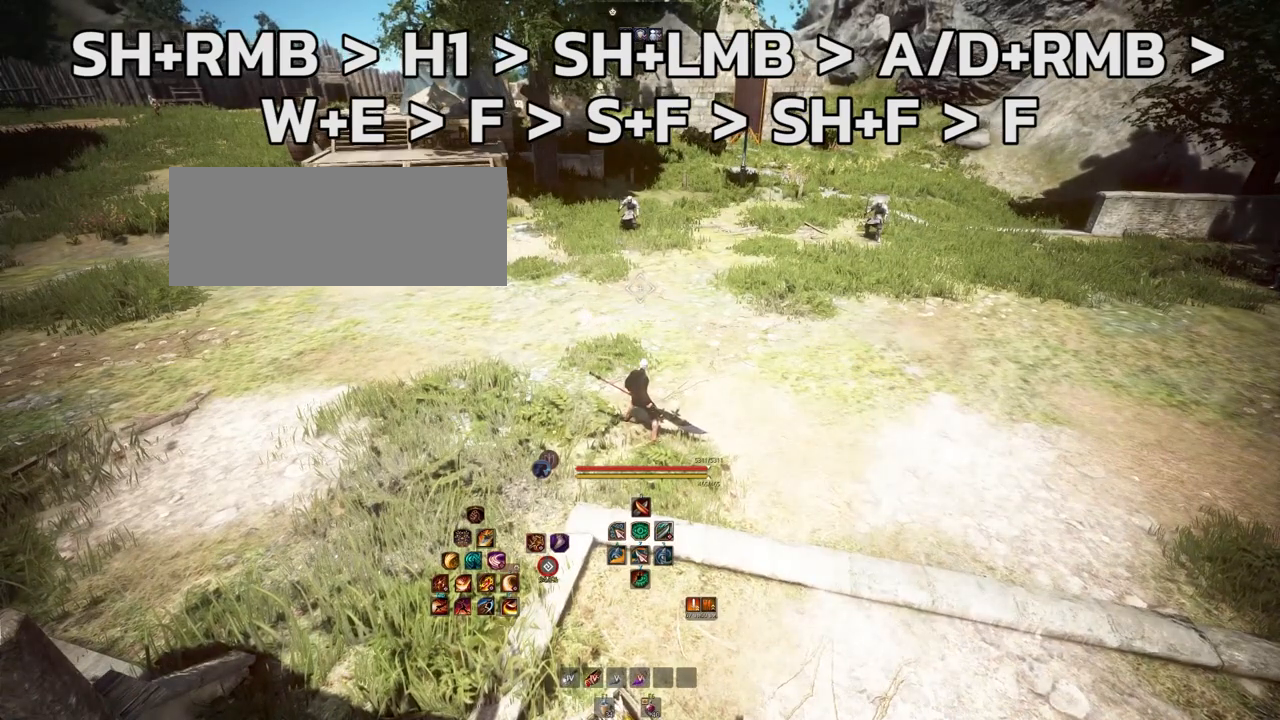
{"keys": [], "mouse": [], "events": []}
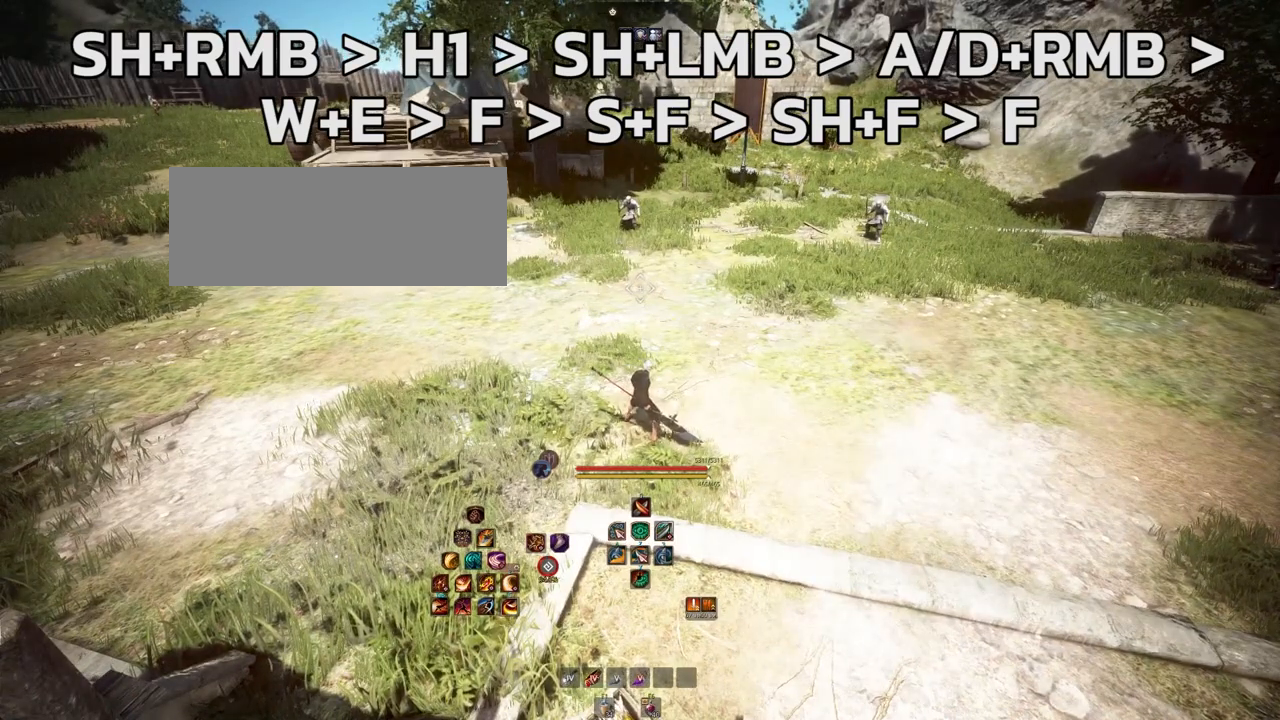
{"keys": [], "mouse": [], "events": []}
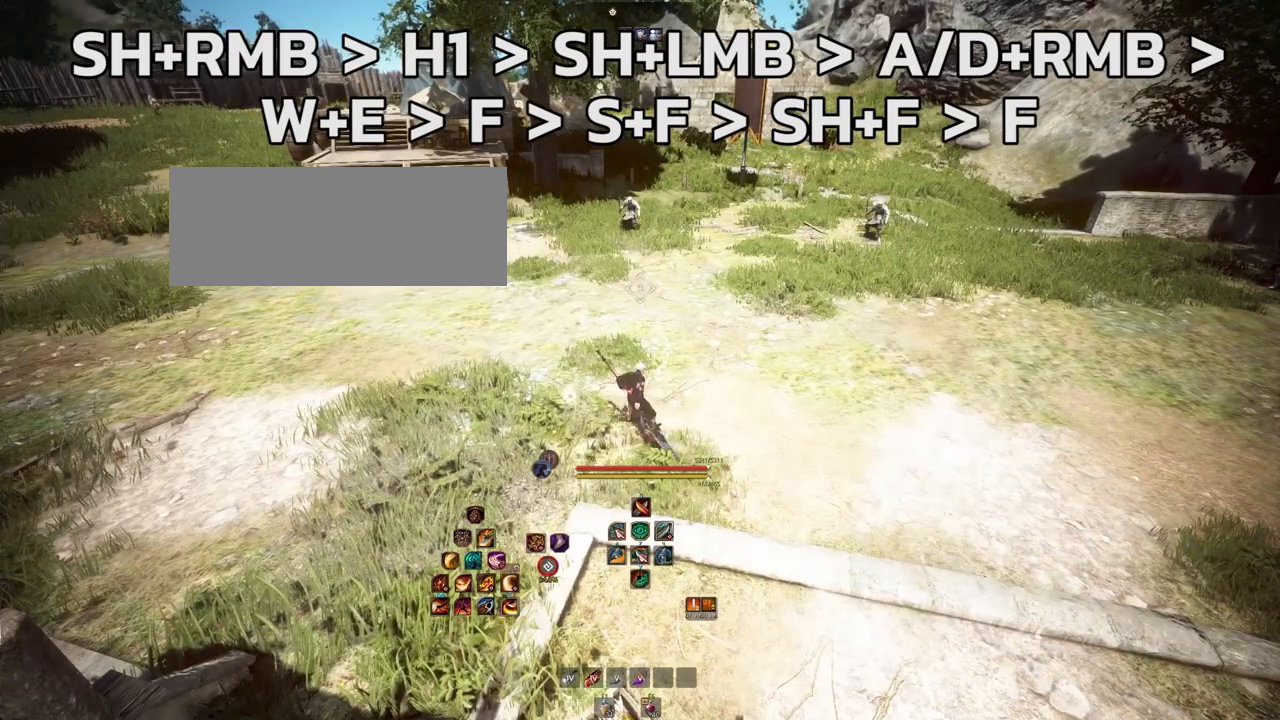
{"keys": [], "mouse": [], "events": []}
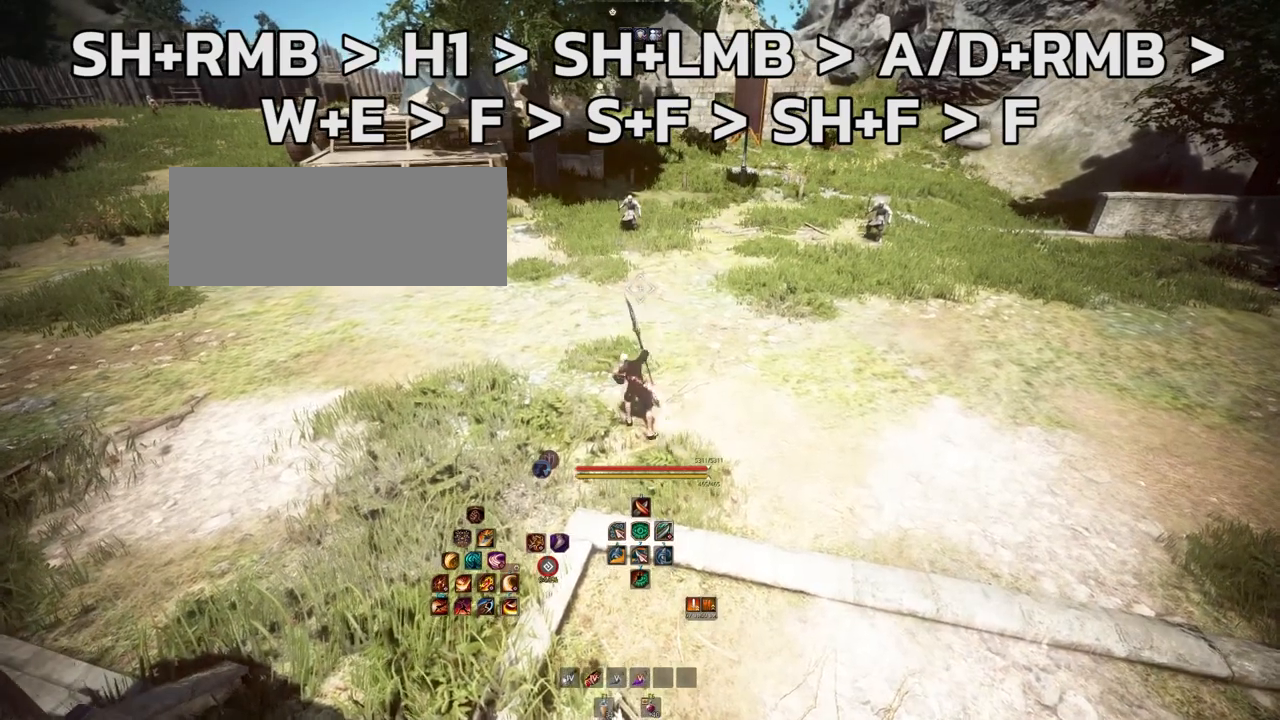
{"keys": [], "mouse": [], "events": []}
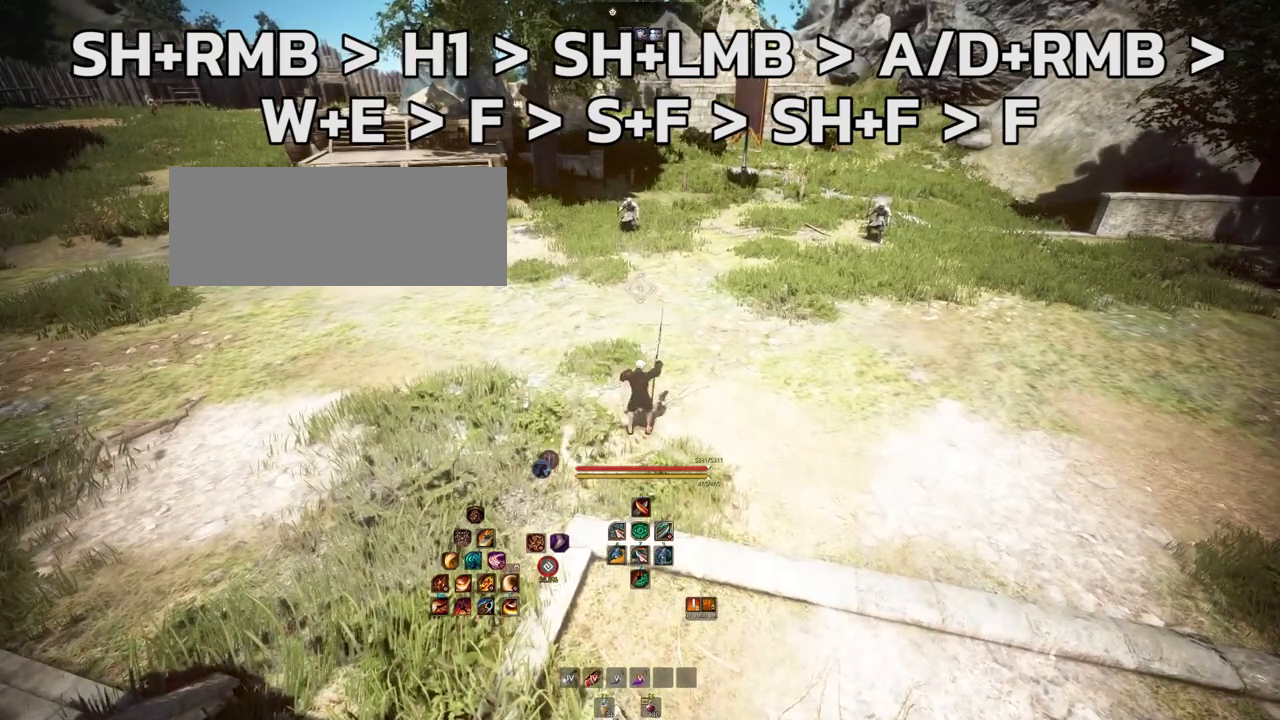
{"keys": [], "mouse": [], "events": []}
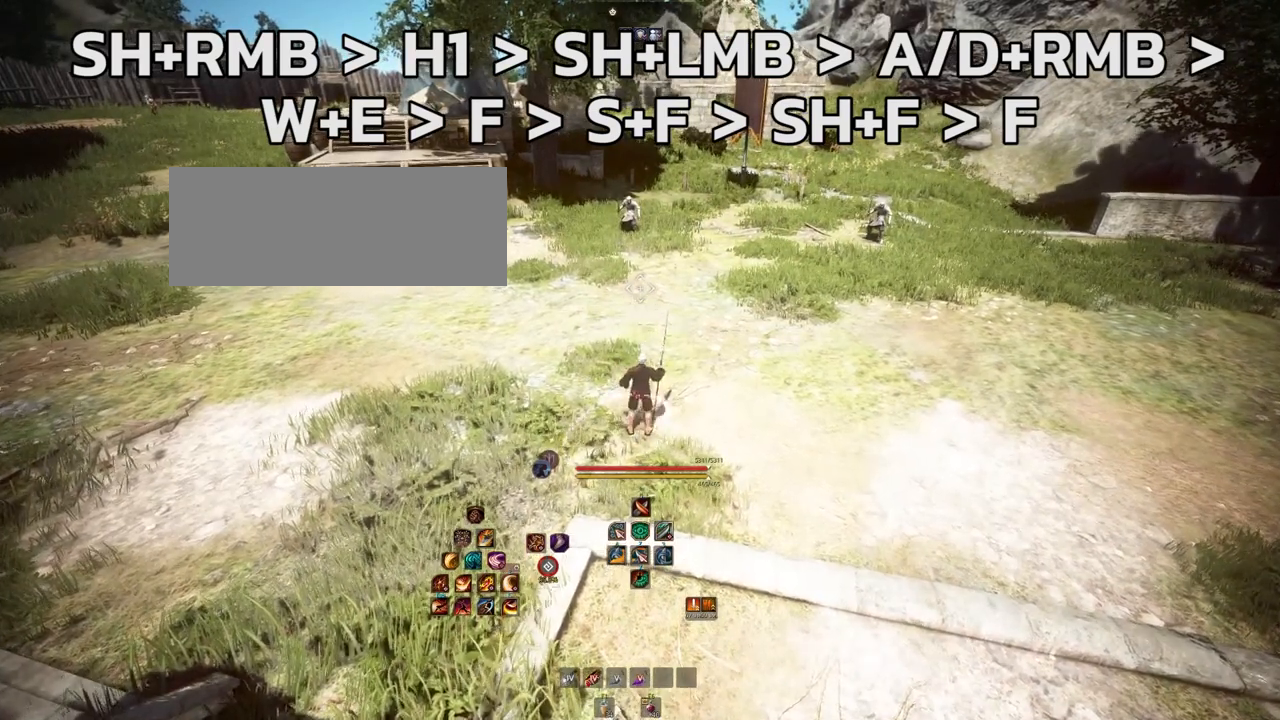
{"keys": [], "mouse": [], "events": []}
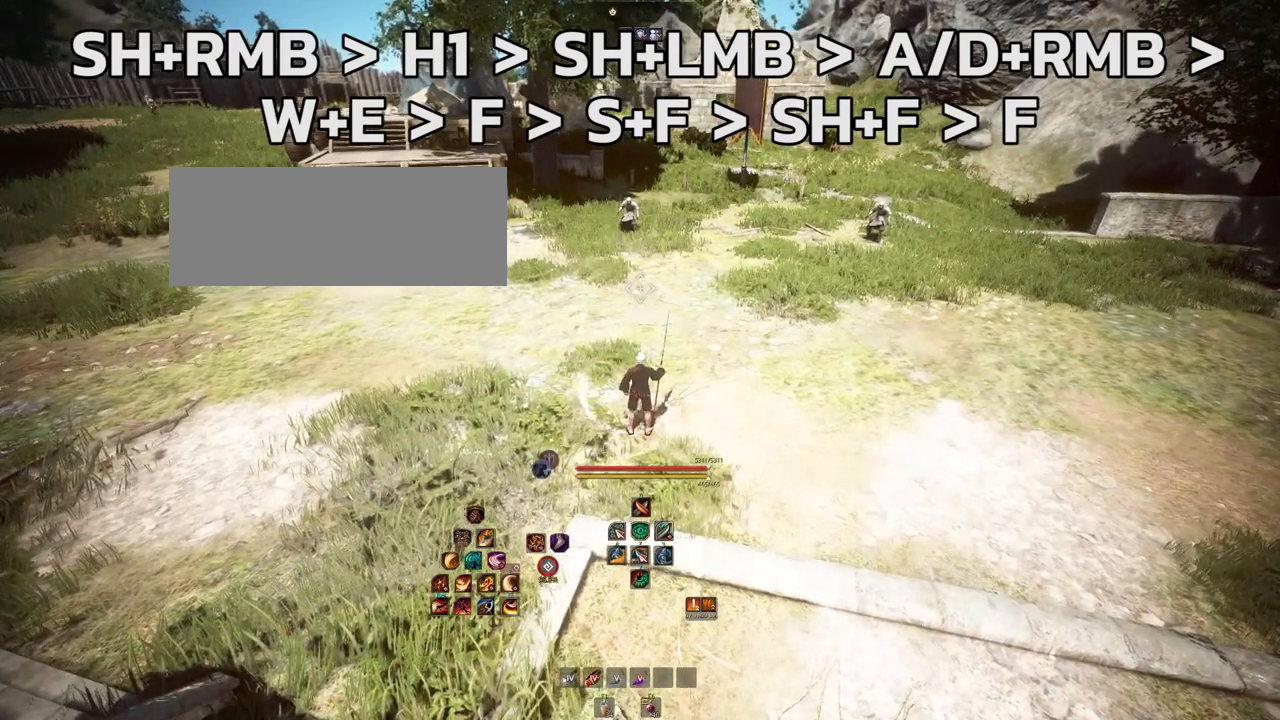
{"keys": [], "mouse": [], "events": [[33, "s", "down"], [317, "s", "up"]]}
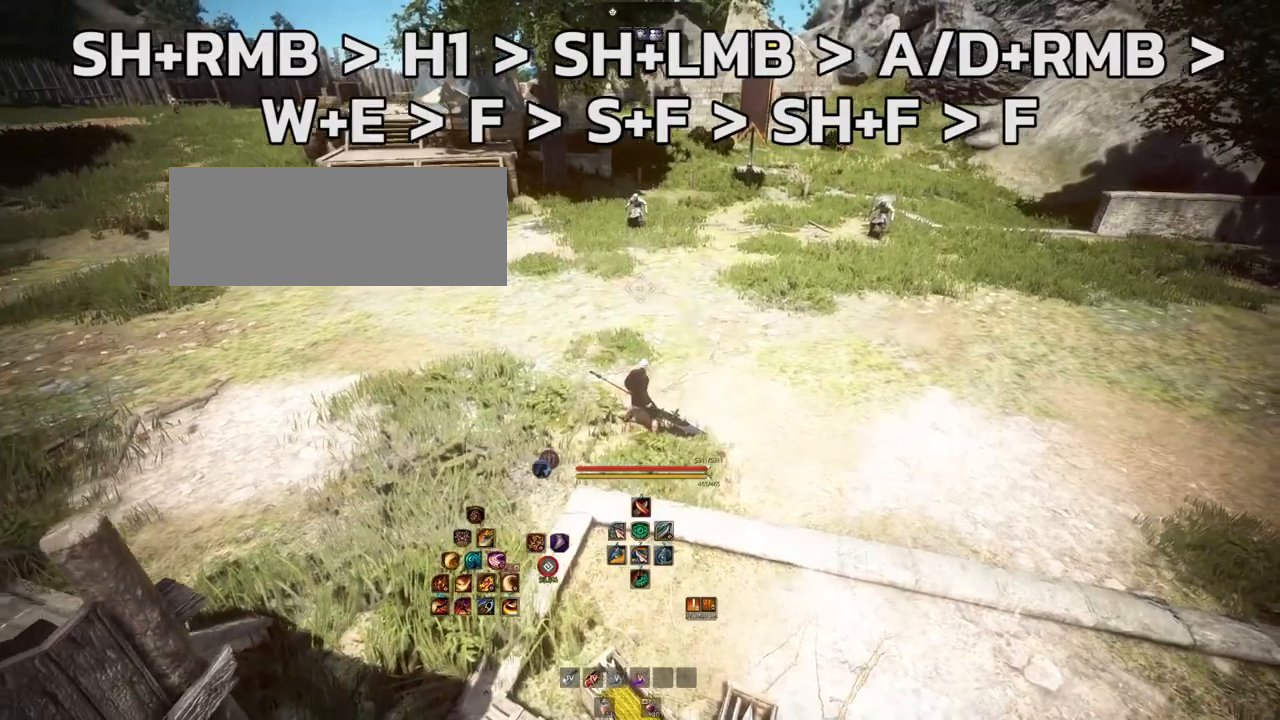
{"keys": [], "mouse": [], "events": [[100, "w", "down"], [317, "w", "up"]]}
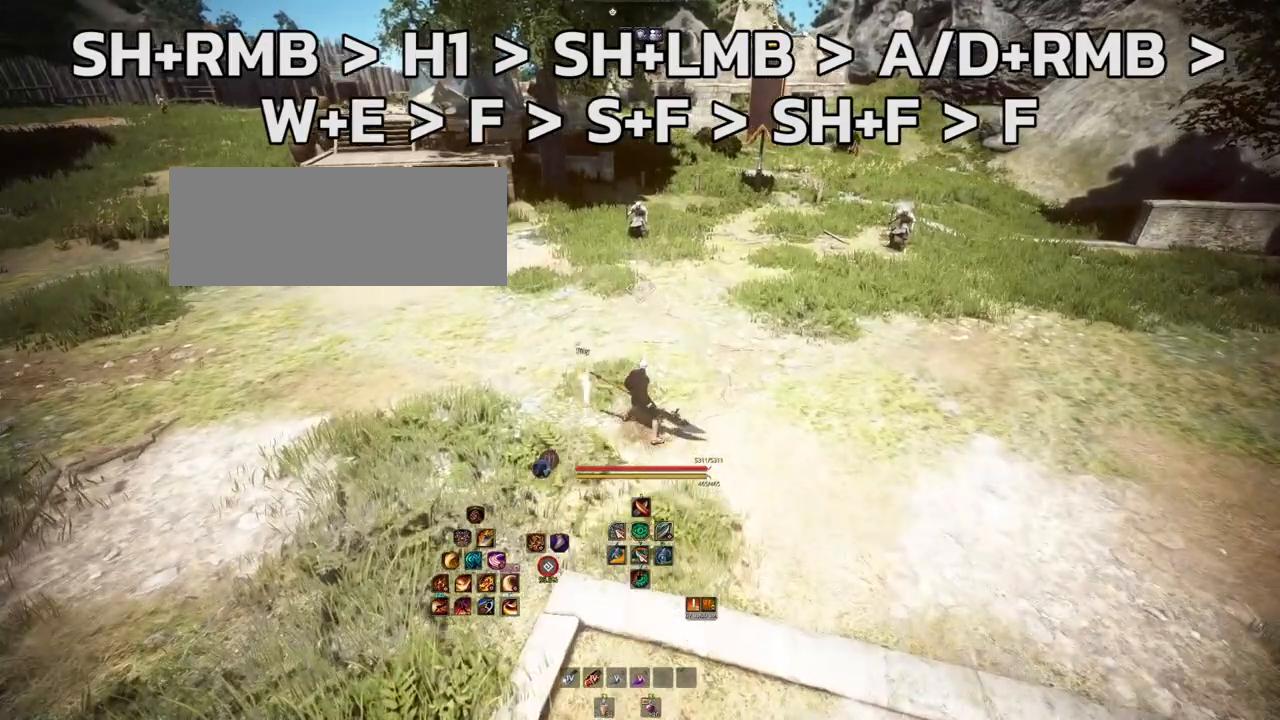
{"keys": ["shift"], "mouse": [], "events": [[267, "shift", "down"]]}
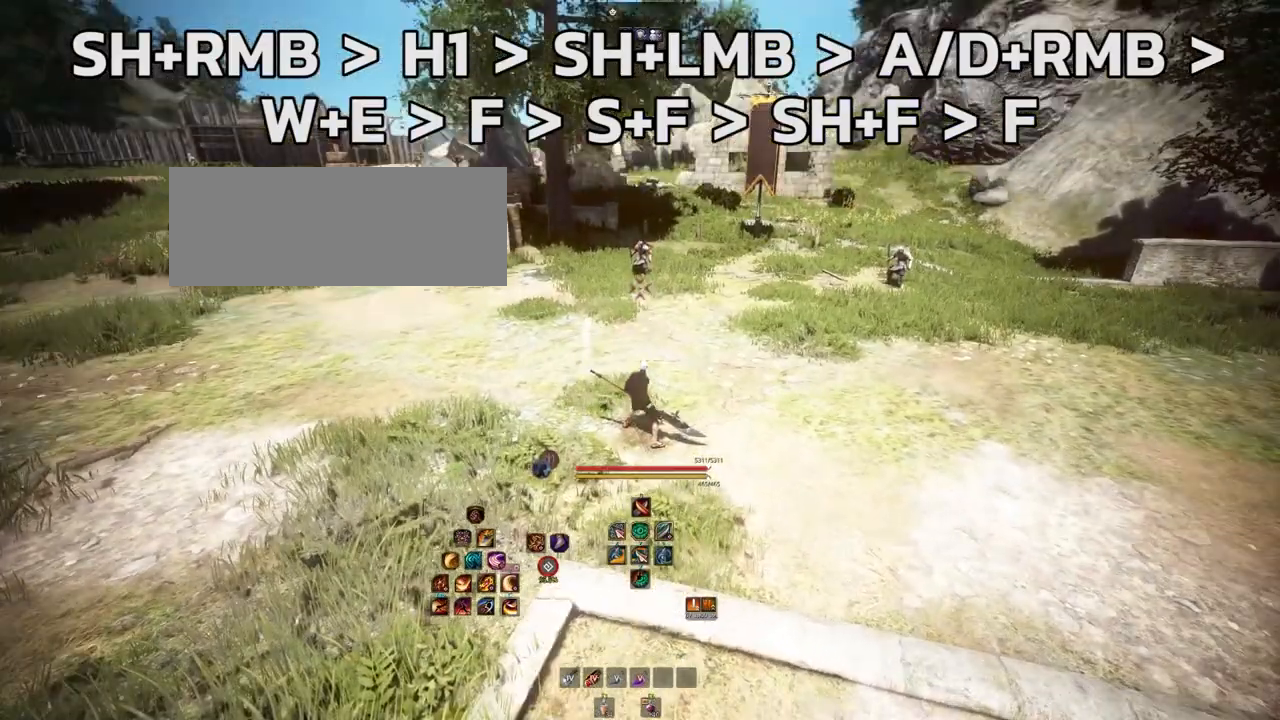
{"keys": [], "mouse": [], "events": [[117, "mouse_right", "down"], [233, "mouse_right", "up"], [383, "shift", "up"]]}
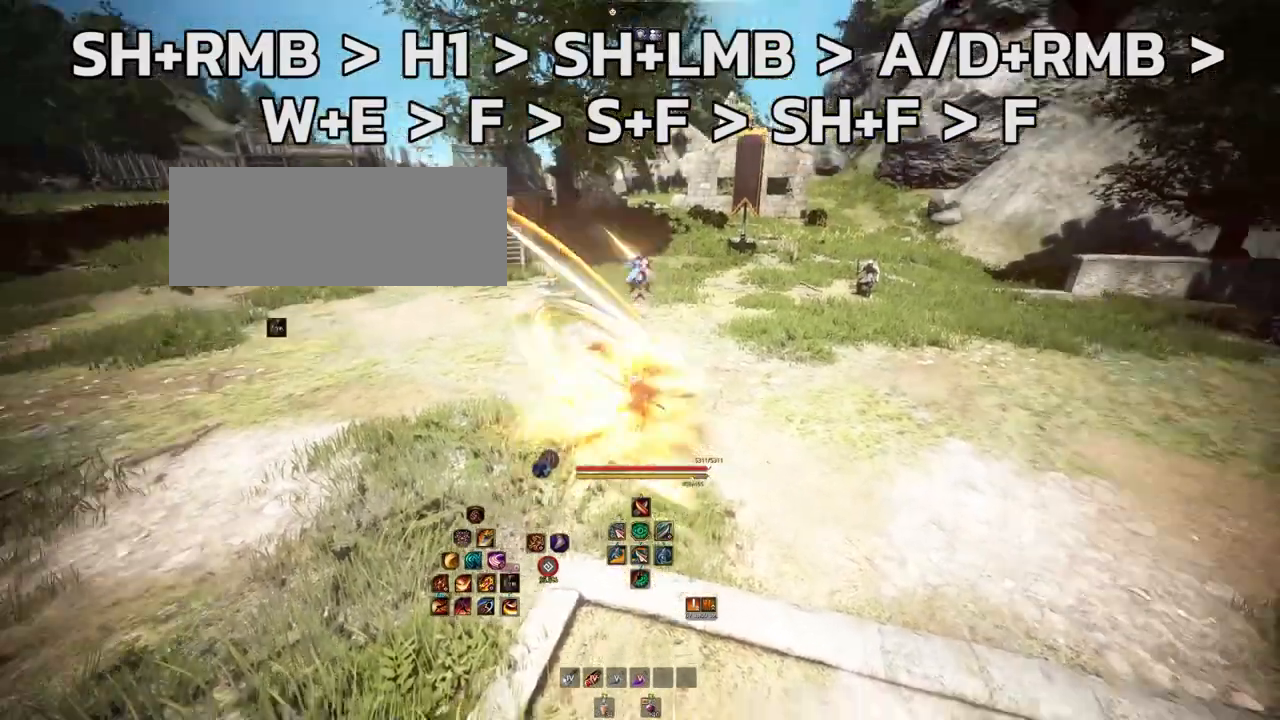
{"keys": ["w"], "mouse": ["right"], "events": [[400, "w", "down"], [467, "mouse_right", "down"]]}
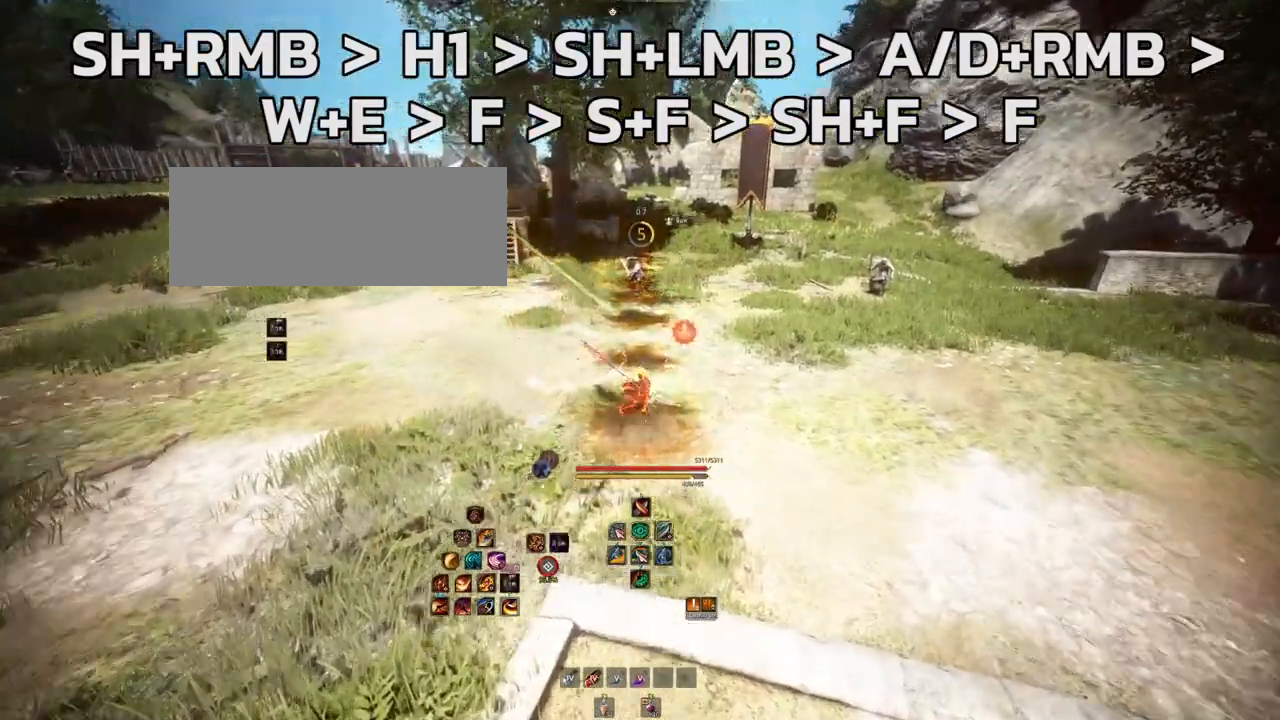
{"keys": [], "mouse": [], "events": [[83, "mouse_right", "up"], [117, "w", "up"]]}
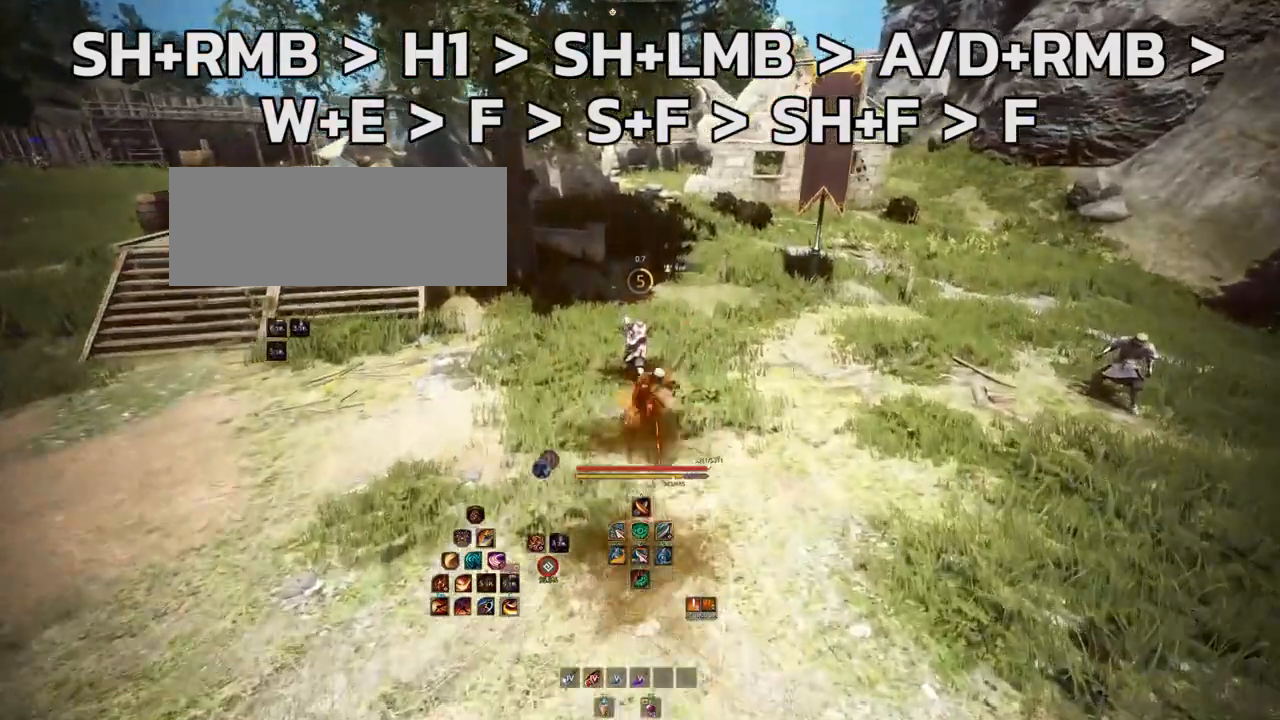
{"keys": [], "mouse": [], "events": [[400, "space", "down"], [500, "space", "up"]]}
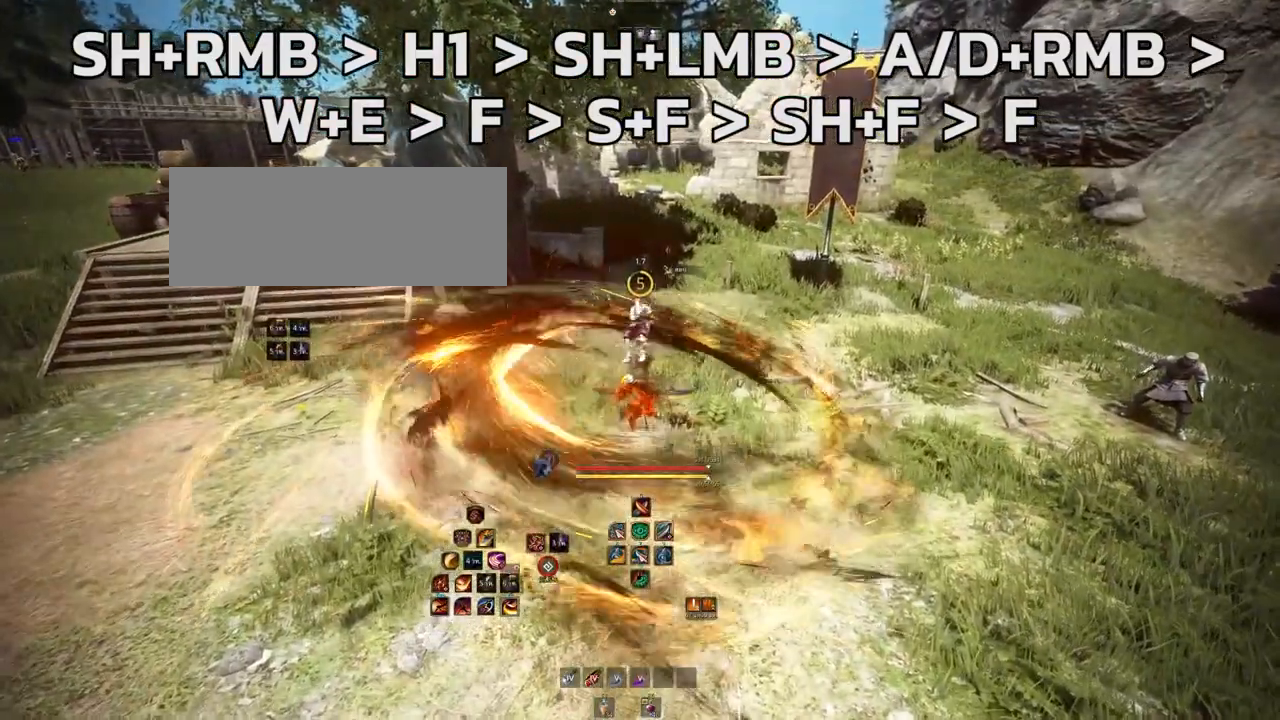
{"keys": [], "mouse": [], "events": [[83, "space", "down"], [167, "space", "up"]]}